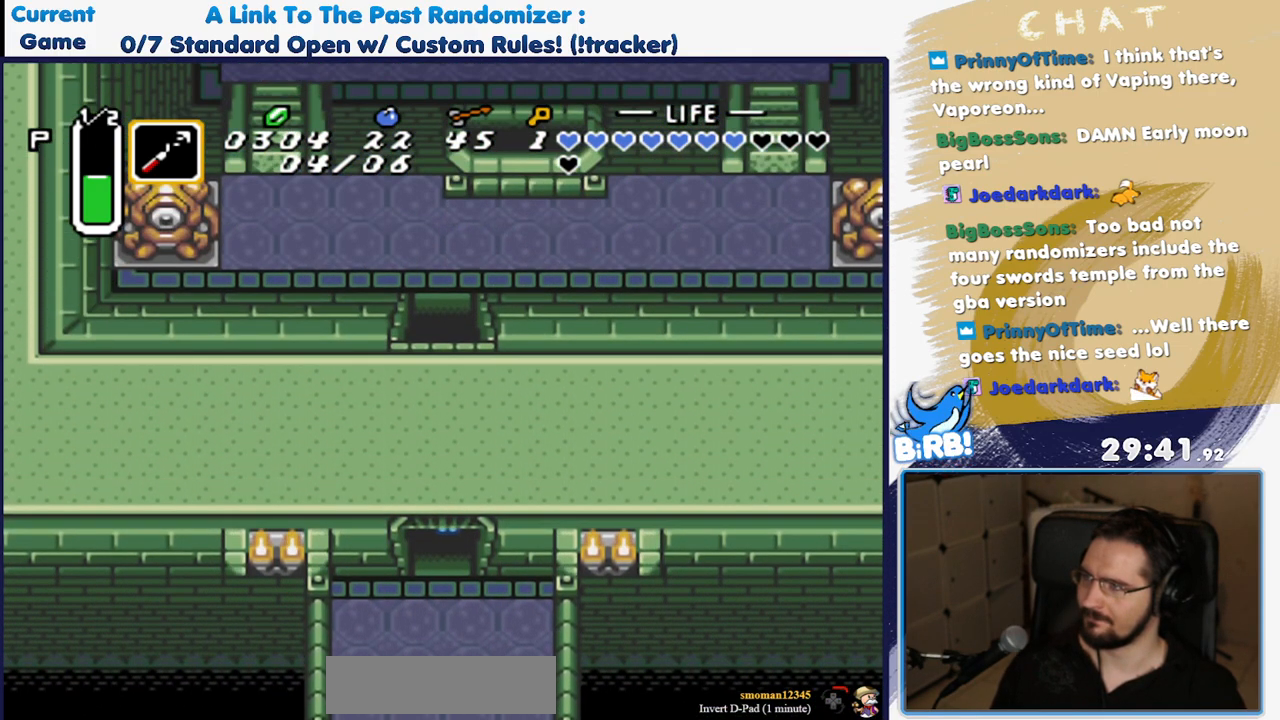
Gameplay with a controller (Nintendo layout); each line is a JSON object with the inputs held at the frame after it. "events" lists button and stick changes between this image and that frame as [ms after this image, input, new state], when the widget could be followed in between. Not read: L3 R3.
{"buttons": ["DPAD_DOWN", "DPAD_RIGHT"]}
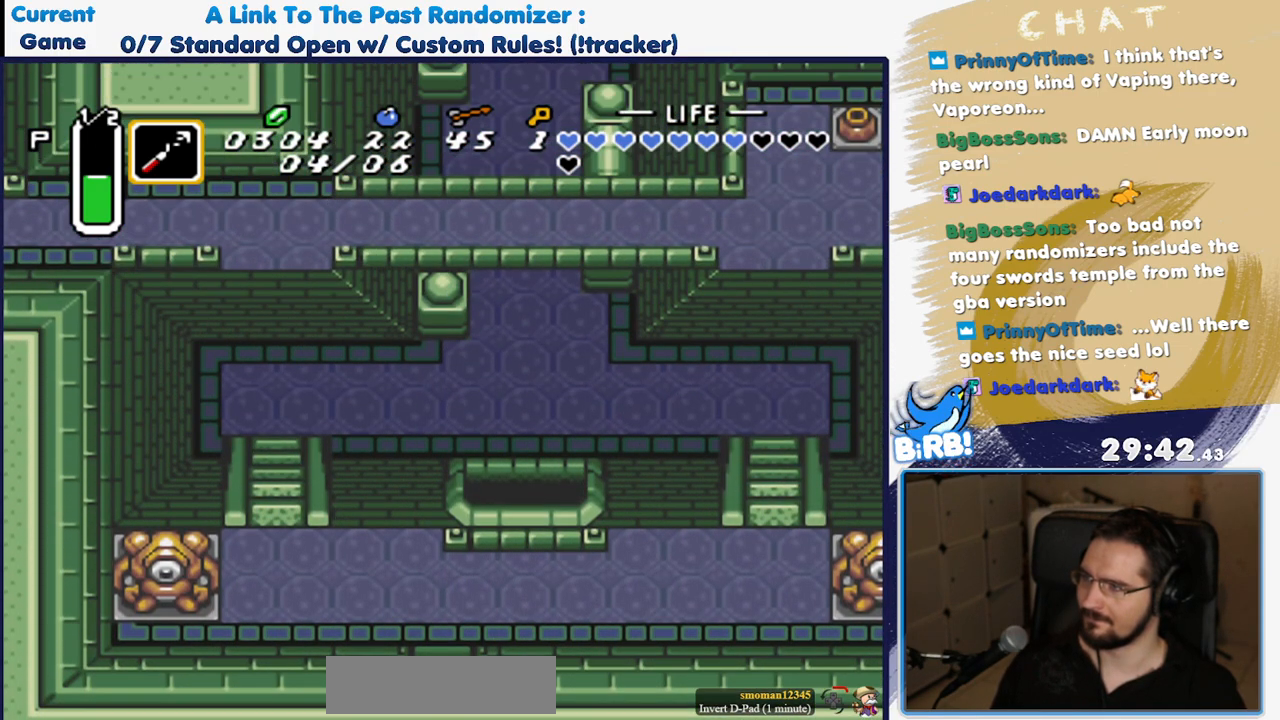
{"buttons": ["DPAD_DOWN"], "events": [[450, "DPAD_RIGHT", "up"]]}
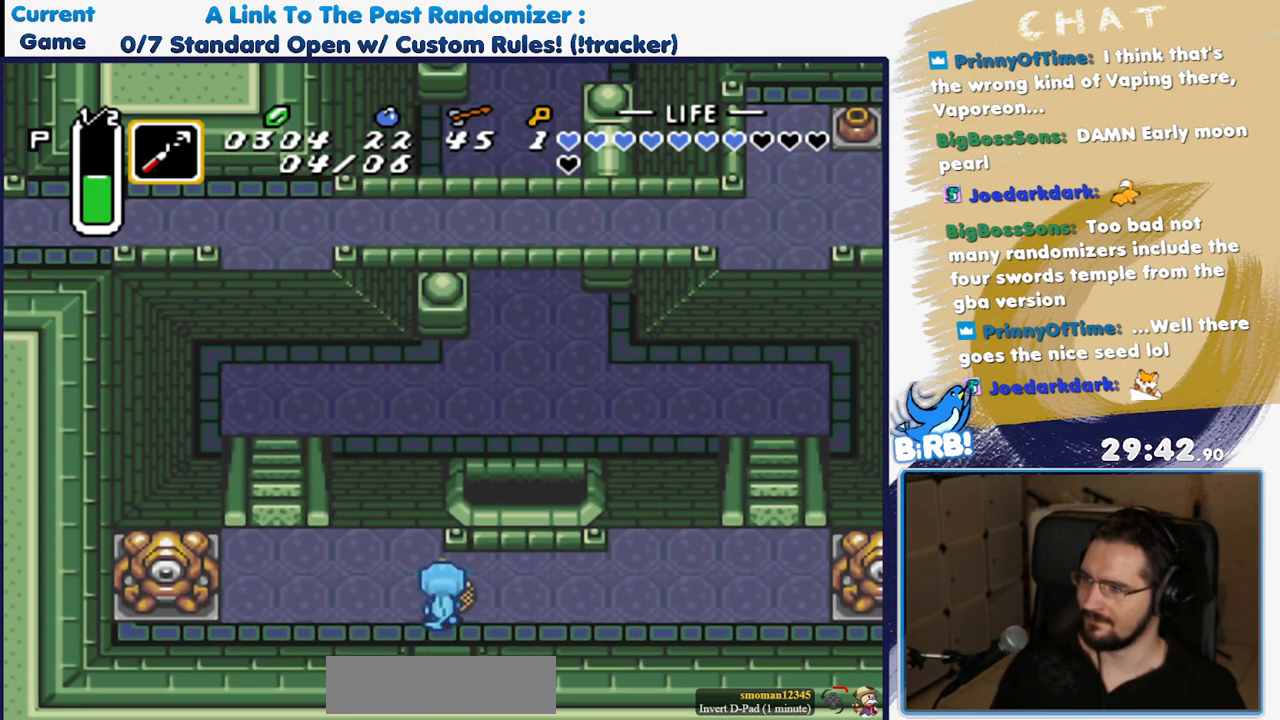
{"buttons": ["DPAD_DOWN"], "events": [[133, "DPAD_RIGHT", "down"], [150, "DPAD_DOWN", "up"], [200, "DPAD_DOWN", "down"], [267, "DPAD_RIGHT", "up"]]}
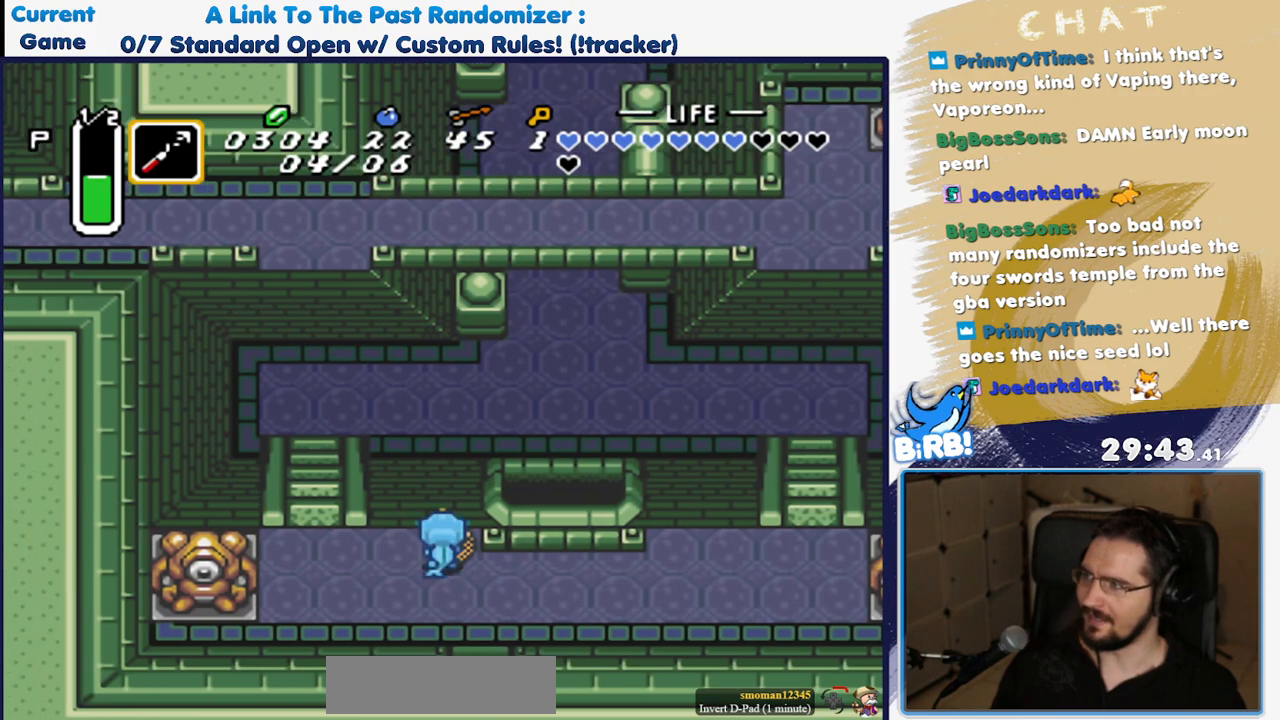
{"buttons": ["DPAD_DOWN", "DPAD_LEFT"], "events": [[450, "DPAD_LEFT", "down"]]}
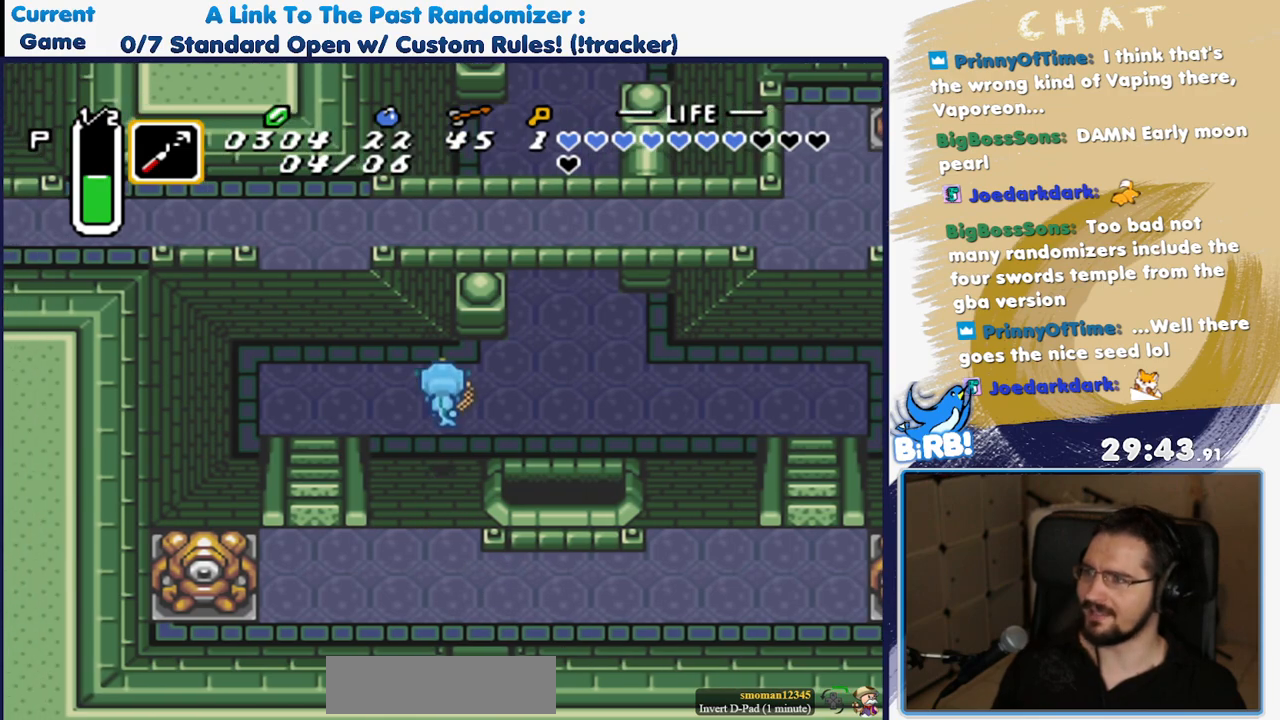
{"buttons": ["DPAD_DOWN", "DPAD_LEFT"], "events": []}
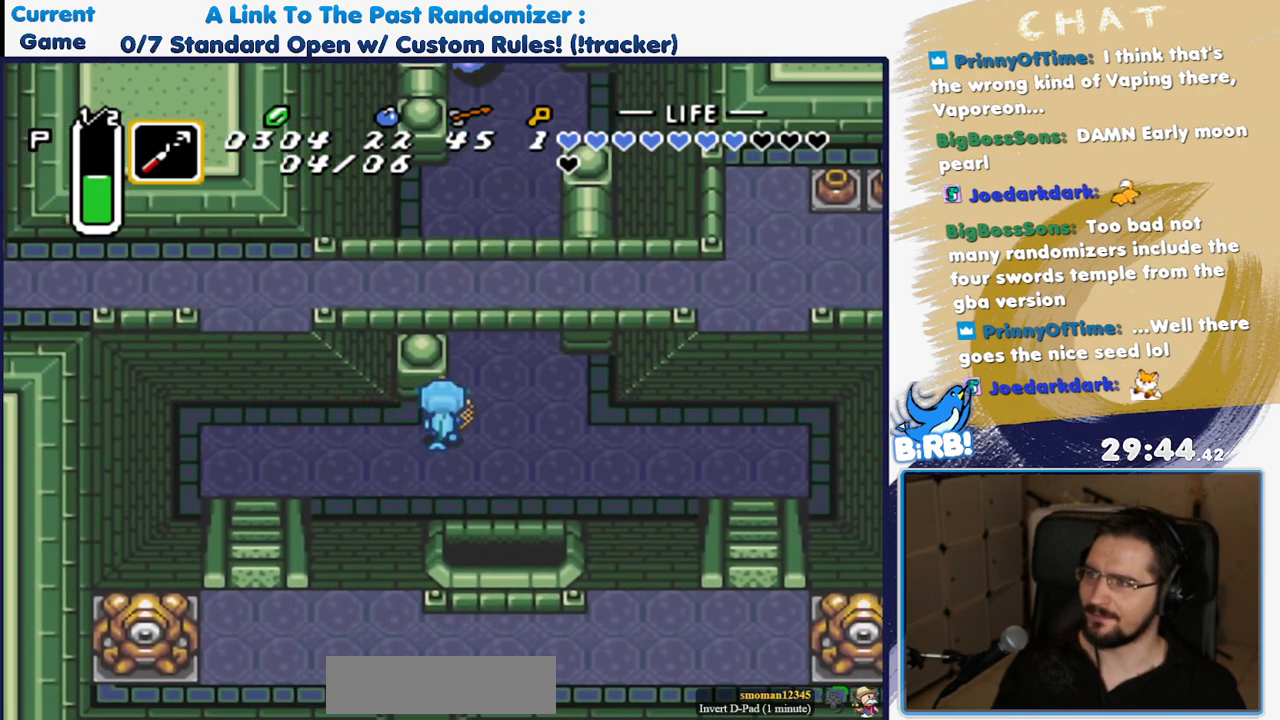
{"buttons": ["DPAD_DOWN", "DPAD_LEFT"], "events": [[200, "DPAD_LEFT", "up"], [467, "DPAD_LEFT", "down"]]}